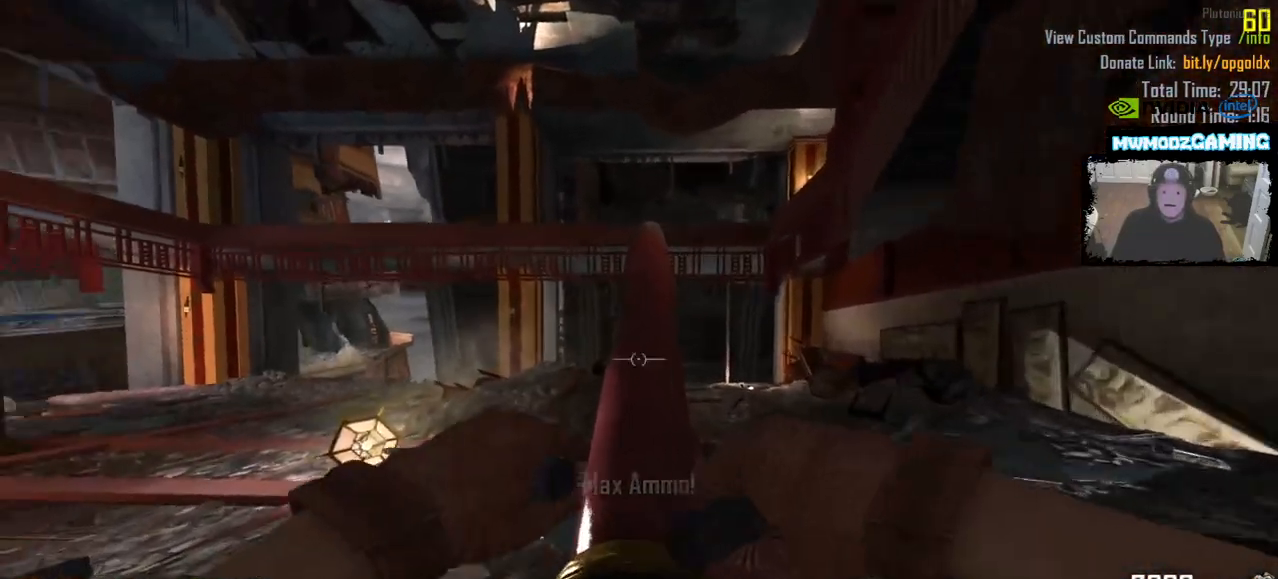
Gameplay with keyboard and mouse; each line is a JSON object with the keys and mouse buttons held at the frame after it. "events" lists presses ("down") and releases ("up") of ".", "/", "0", "1", "2", "3", "4", "5", "6", "7", "8", "9", "a", "alt_l", "alt_r", "b", "backslash", "backspace", "c", "caps_lock", "comma", "ctrl_l", "ctrl_r", "d", "e", "equals", "escape", "f", "f1", "f10", "f11", "f12", "f2", "f3", "f4", "f5", "f6", "f7", "f8", "f9", "g", "h", "i", "j", "k", "l", "lbracket", "m", "minus", "n", "o", "p", "q", "quote", "r", "rbracket", "return", "s", "semicolon", "shift_l", "shift_r", "super", "t", "tab", "tilde", "u", "v", "w", "x", "y", "z", "mouse_left", "mouse_wheel", "mouse_right", "mouse_mb4" and "mouse_mb5" between this image and that frame as [ms after this image, input, new state], when the widget could be followed in between. "mouse_left", "mouse_wheel", "mouse_right", "mouse_mb4", "mouse_mb5" = the "left", "wheel", "right", "mb4", "mb5" buttons of the "mouse" list. No other keys are recorded. "wheel" means that the mouse wheel is clicked or scrolled. Not read: mouse_move.
{"keys": ["w"], "mouse": [], "events": [[366, "a", "down"], [483, "a", "up"]]}
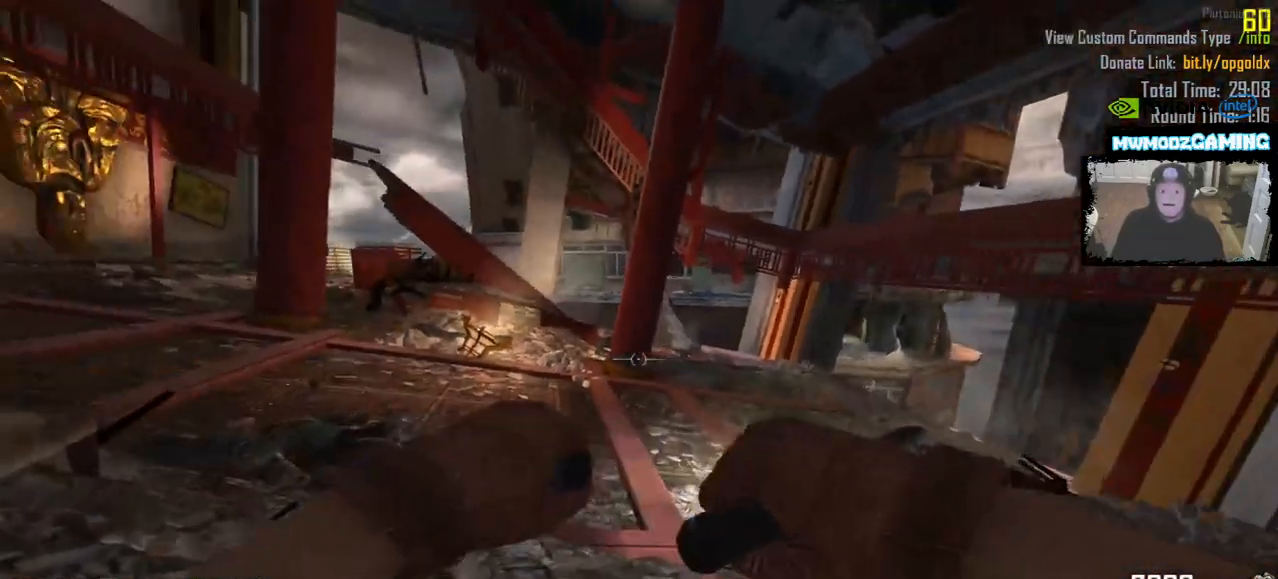
{"keys": ["d", "shift_l", "w"], "mouse": []}
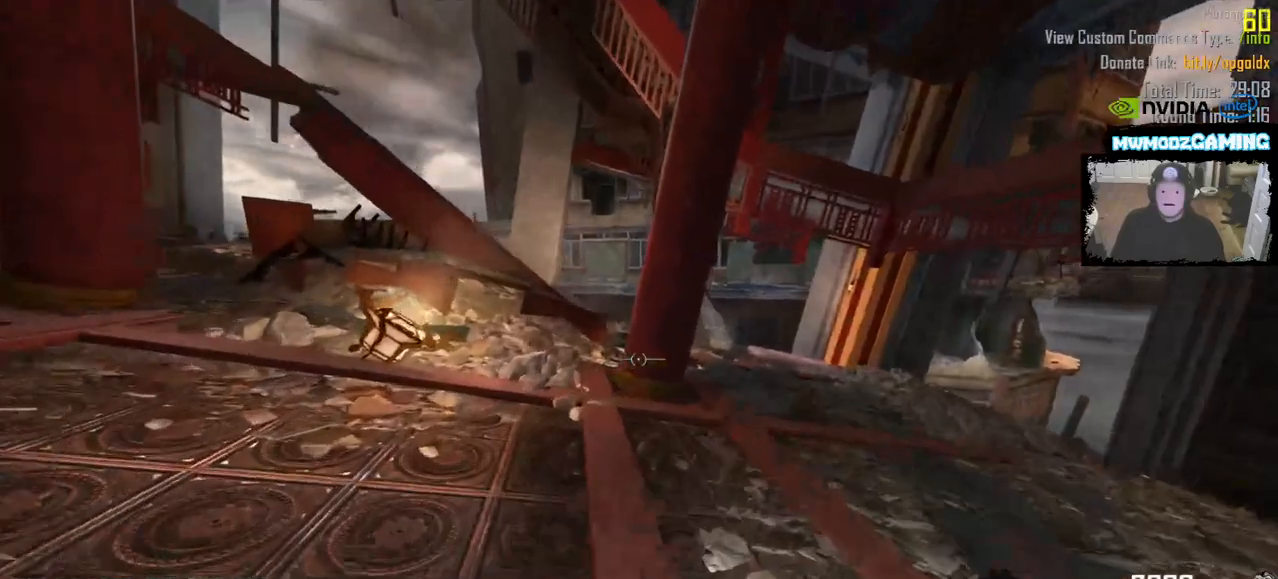
{"keys": ["d", "shift_l", "w"], "mouse": [], "events": [[250, "d", "up"], [416, "d", "down"]]}
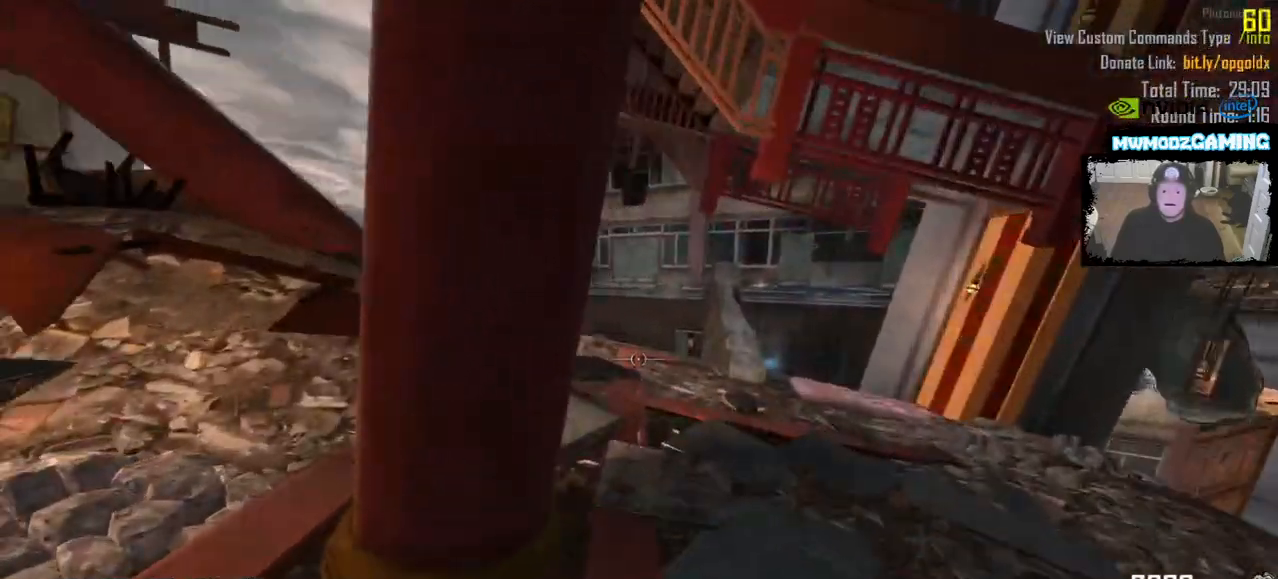
{"keys": ["w"], "mouse": []}
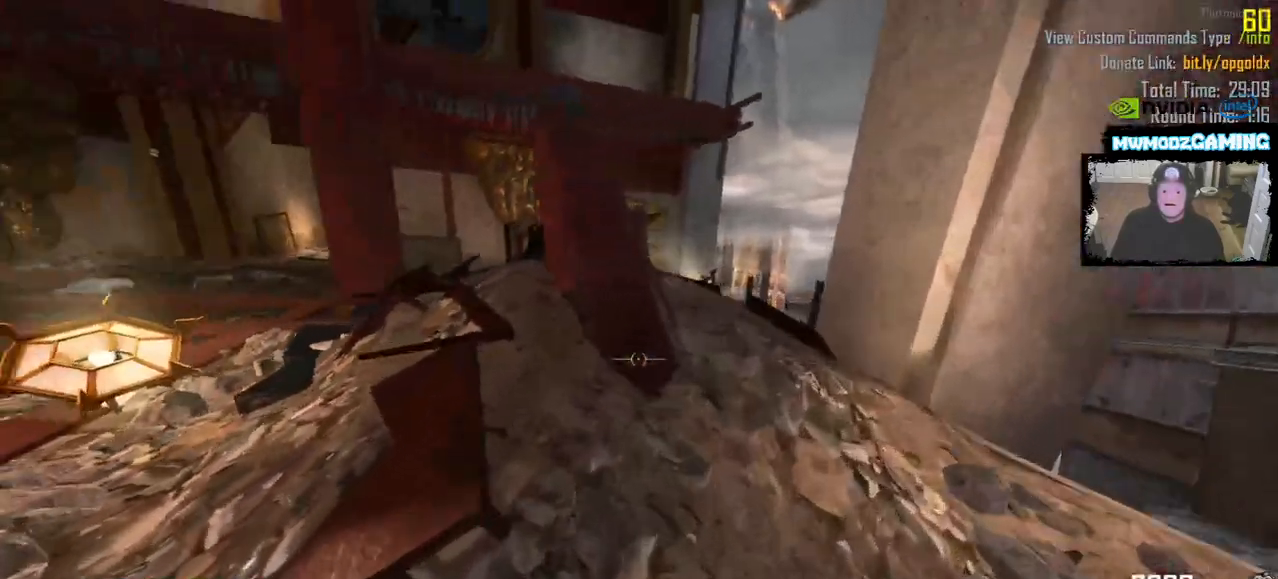
{"keys": [], "mouse": []}